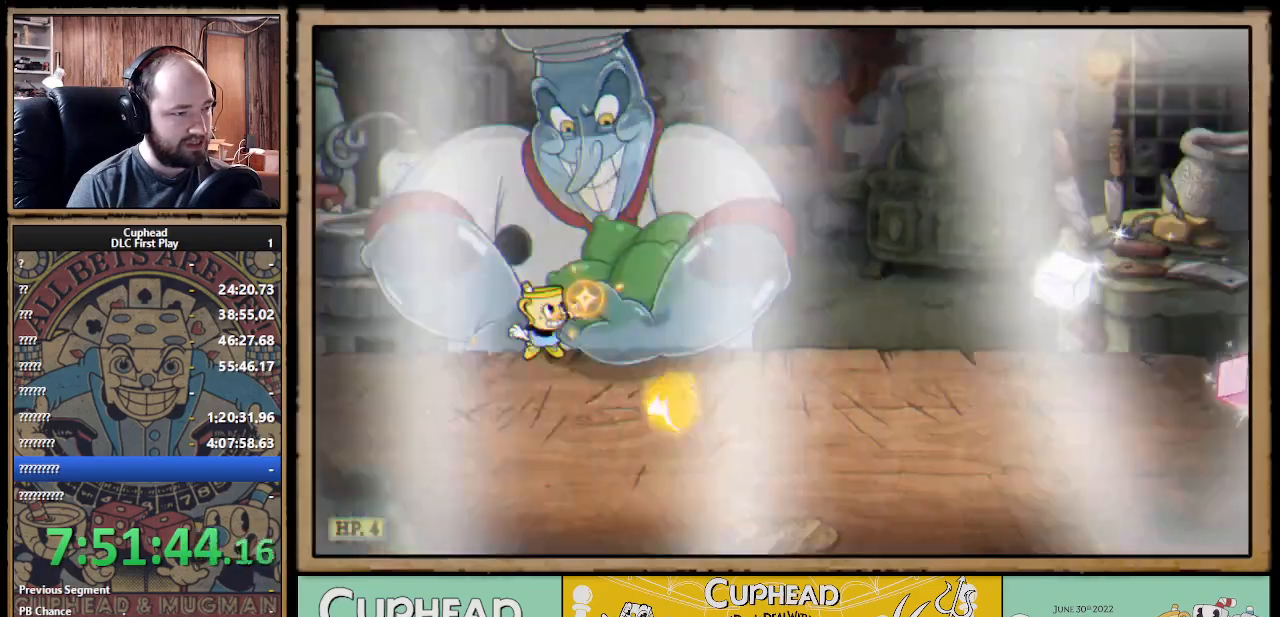
Gameplay with a controller (Xbox layout); each line is a JSON object with the inputs held at the frame after it. "events" lists button and stick changes between this image and that frame as [ms after this image, input, new state], when the widget could be followed in between.
{"buttons": ["A", "X"], "left_stick": "up-right", "right_stick": "center", "events": [[33, "A", "up"], [33, "R1", "up"], [33, "X", "up"], [83, "left_stick", "up"], [100, "X", "down"], [117, "A", "down"], [300, "A", "up"], [300, "left_stick", "up-right"], [333, "A", "down"]]}
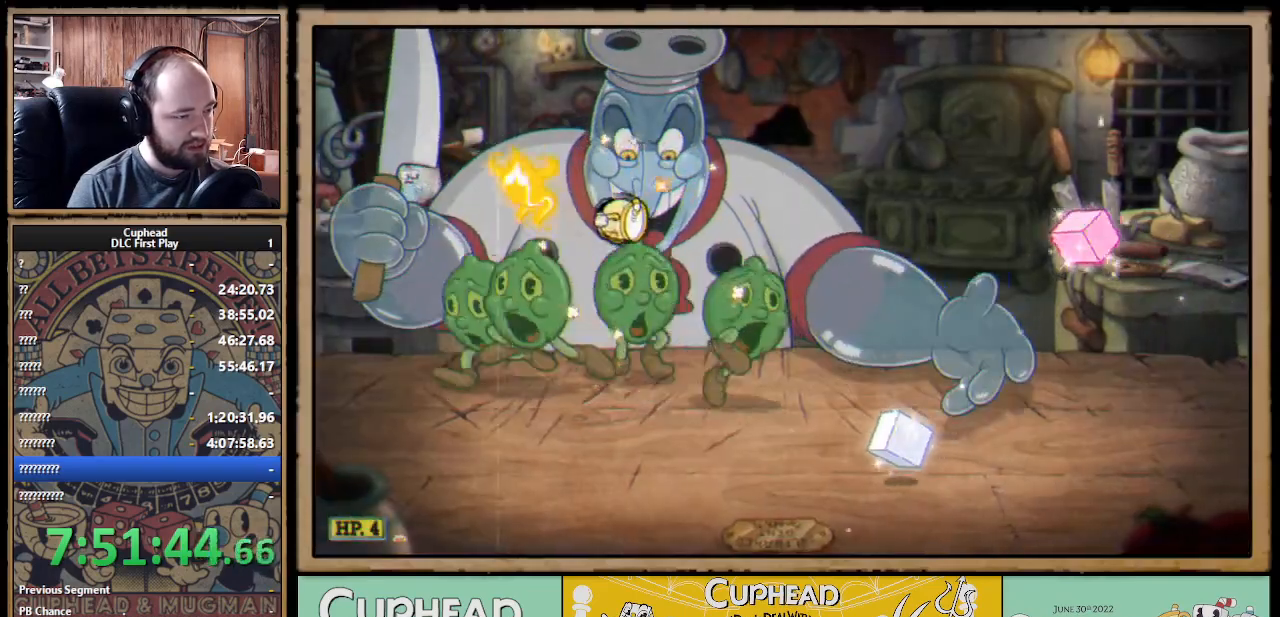
{"buttons": ["A", "X"], "left_stick": "center", "right_stick": "center", "events": [[33, "A", "up"], [167, "left_stick", "up-left"], [400, "left_stick", "center"], [467, "A", "down"]]}
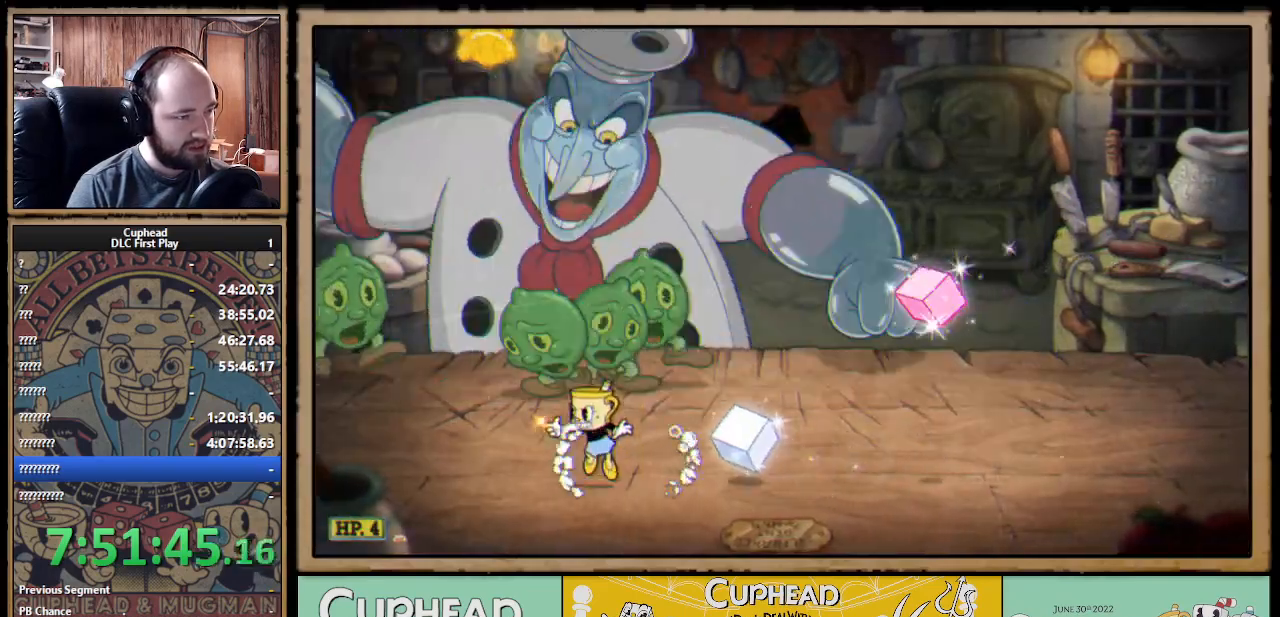
{"buttons": ["A", "X"], "left_stick": "up-right", "right_stick": "center", "events": [[67, "A", "up"], [117, "left_stick", "right"], [150, "A", "down"], [483, "left_stick", "up-right"]]}
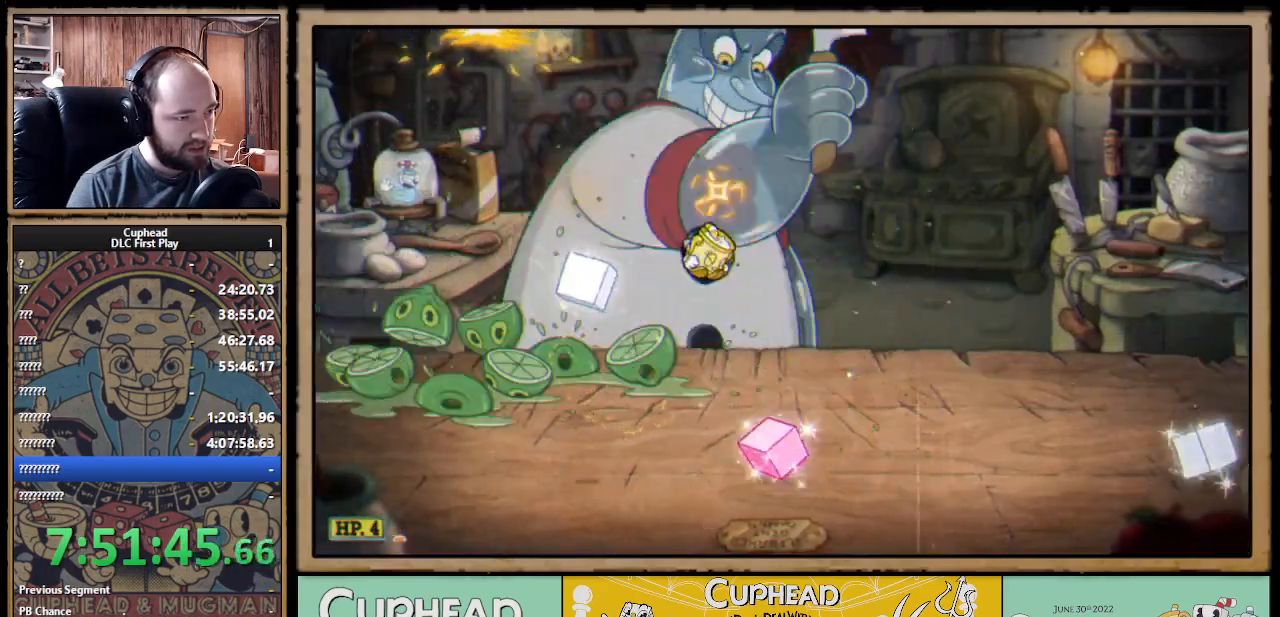
{"buttons": ["X"], "left_stick": "up-left", "right_stick": "center", "events": [[17, "A", "up"], [50, "X", "up"], [83, "X", "down"], [467, "left_stick", "up-left"]]}
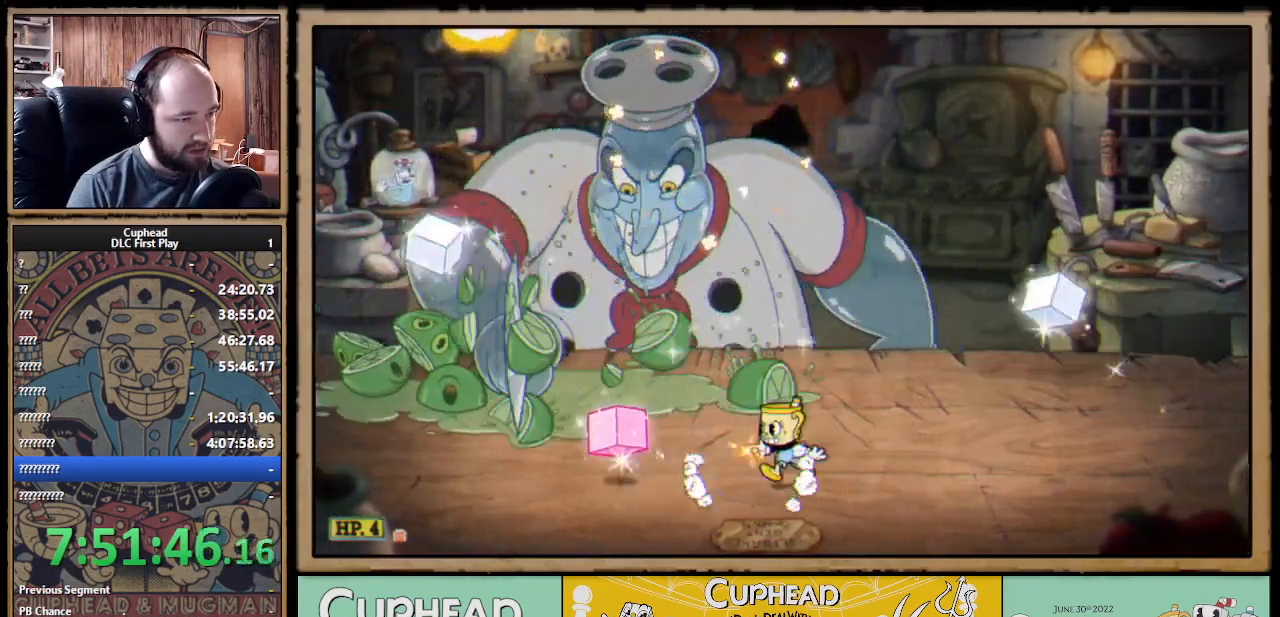
{"buttons": ["X"], "left_stick": "center", "right_stick": "center", "events": [[150, "left_stick", "center"]]}
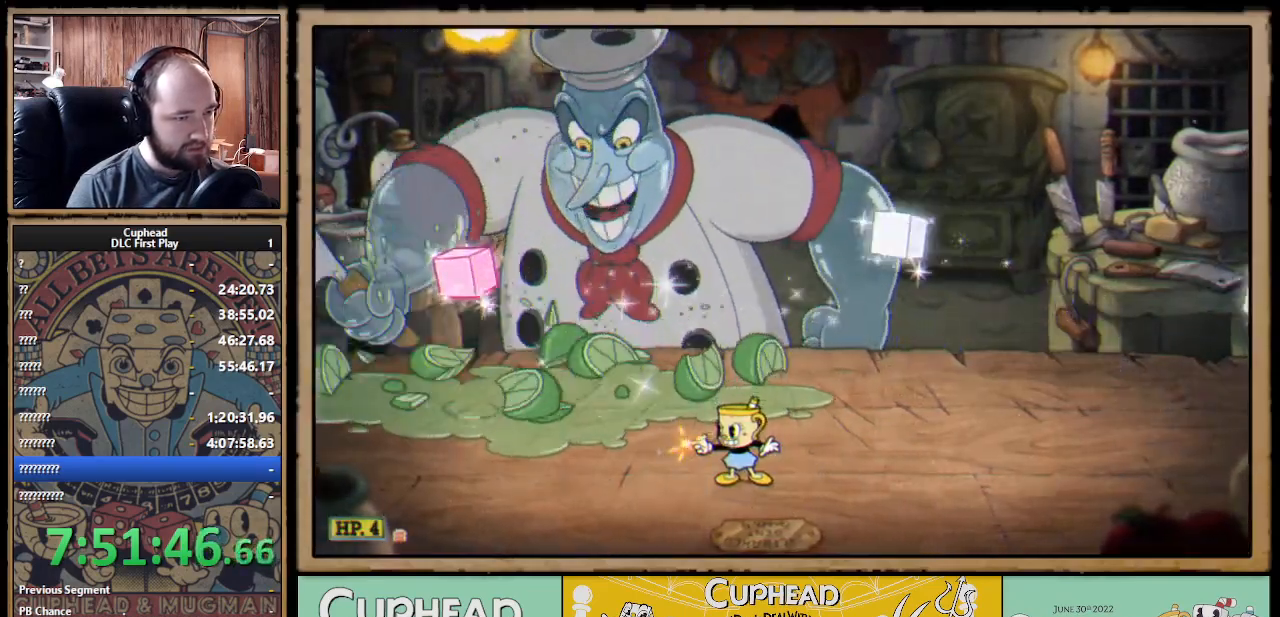
{"buttons": ["X"], "left_stick": "up-left", "right_stick": "center", "events": [[117, "left_stick", "left"], [250, "left_stick", "up"], [283, "A", "down"], [317, "X", "up"], [333, "A", "up"], [400, "left_stick", "up-left"], [450, "X", "down"]]}
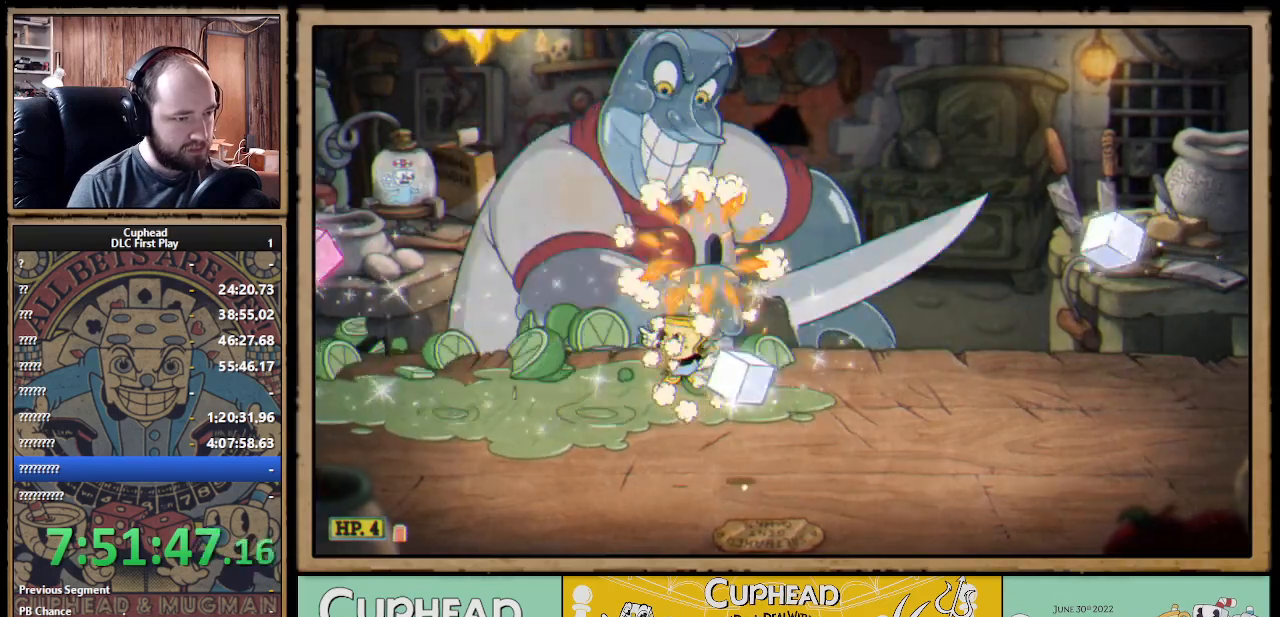
{"buttons": ["X"], "left_stick": "up-left", "right_stick": "center", "events": [[17, "A", "down"], [167, "left_stick", "up-right"], [217, "A", "up"], [467, "left_stick", "up-left"]]}
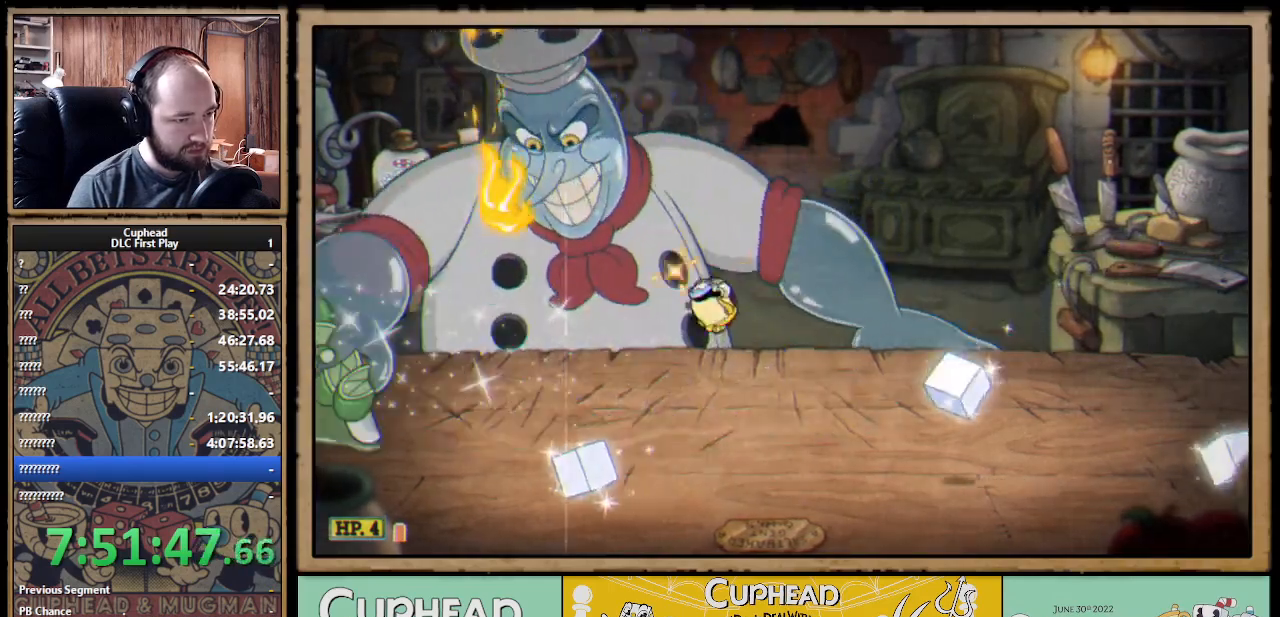
{"buttons": ["X"], "left_stick": "center", "right_stick": "center", "events": [[133, "left_stick", "center"], [217, "left_stick", "right"], [300, "left_stick", "center"], [433, "A", "down"], [483, "A", "up"]]}
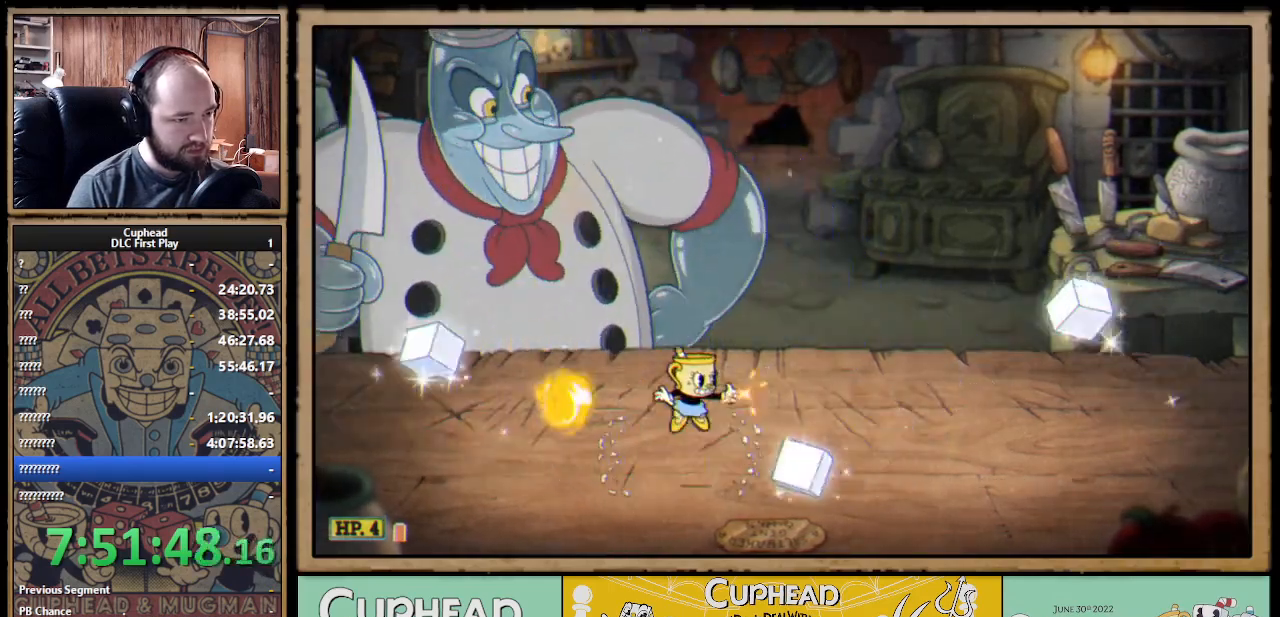
{"buttons": ["A", "X"], "left_stick": "right", "right_stick": "center", "events": [[67, "A", "down"], [83, "left_stick", "up"], [233, "X", "up"], [333, "X", "down"], [433, "left_stick", "right"]]}
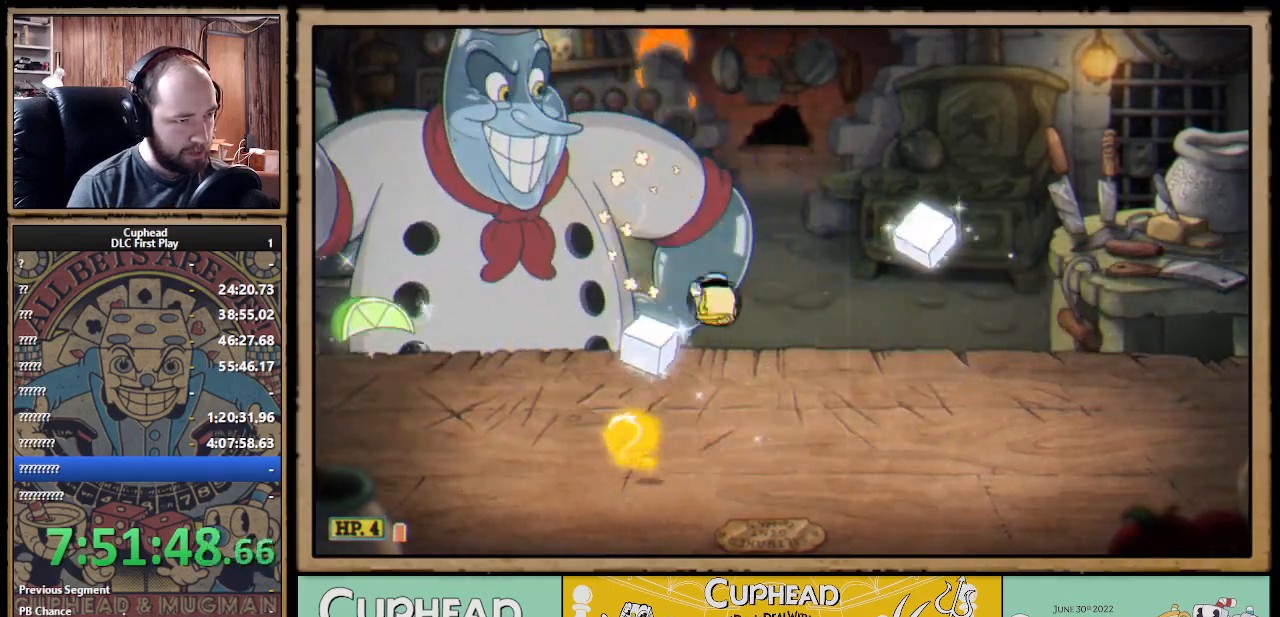
{"buttons": ["X"], "left_stick": "right", "right_stick": "center", "events": [[67, "A", "up"]]}
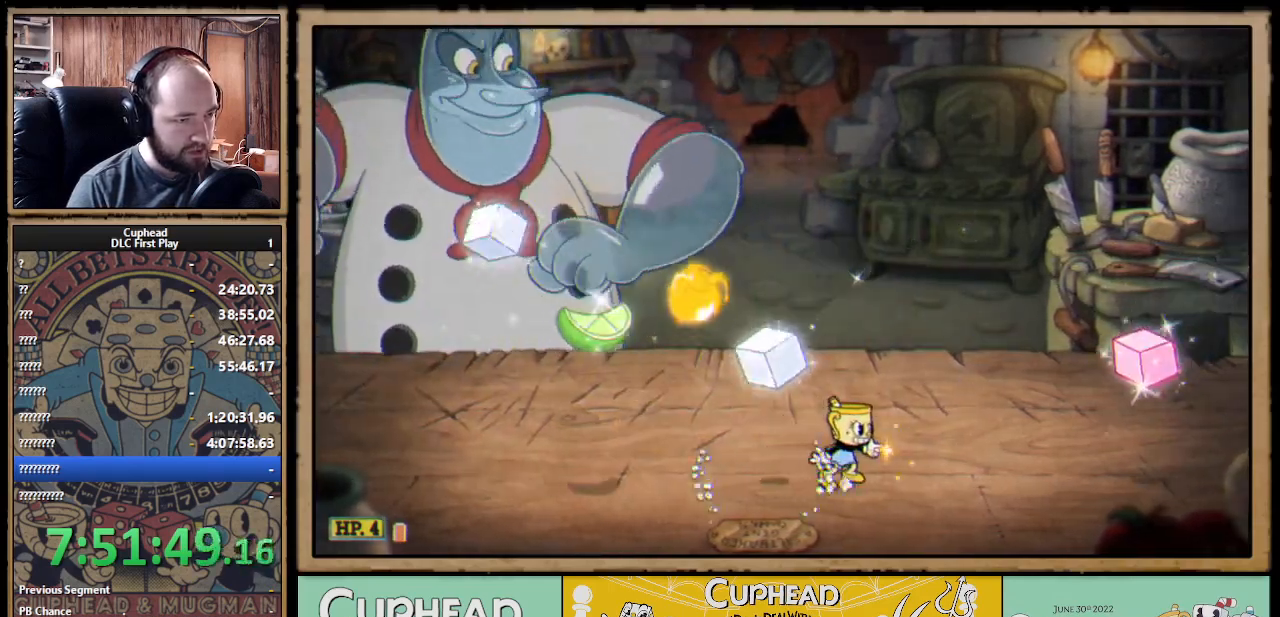
{"buttons": ["X"], "left_stick": "up", "right_stick": "center", "events": [[150, "left_stick", "center"], [217, "left_stick", "left"], [450, "left_stick", "up"]]}
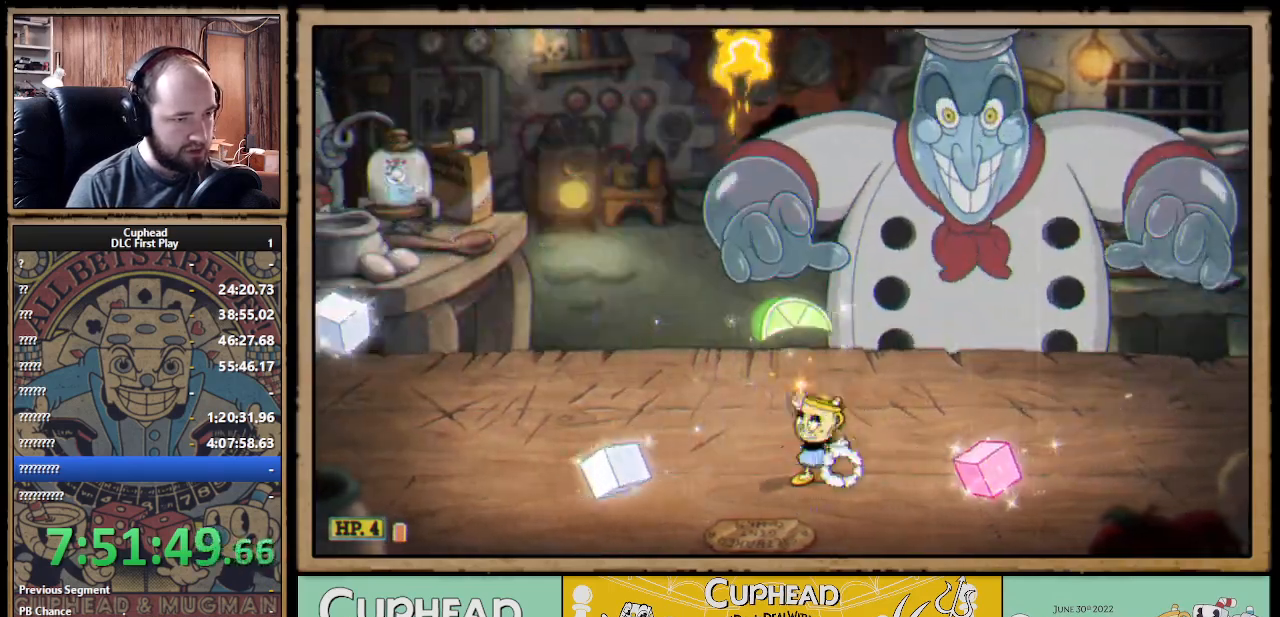
{"buttons": ["X"], "left_stick": "up-left", "right_stick": "center", "events": [[50, "left_stick", "up-left"], [183, "A", "down"], [300, "A", "up"], [300, "left_stick", "up-right"], [333, "X", "up"], [417, "X", "down"], [417, "left_stick", "up-left"]]}
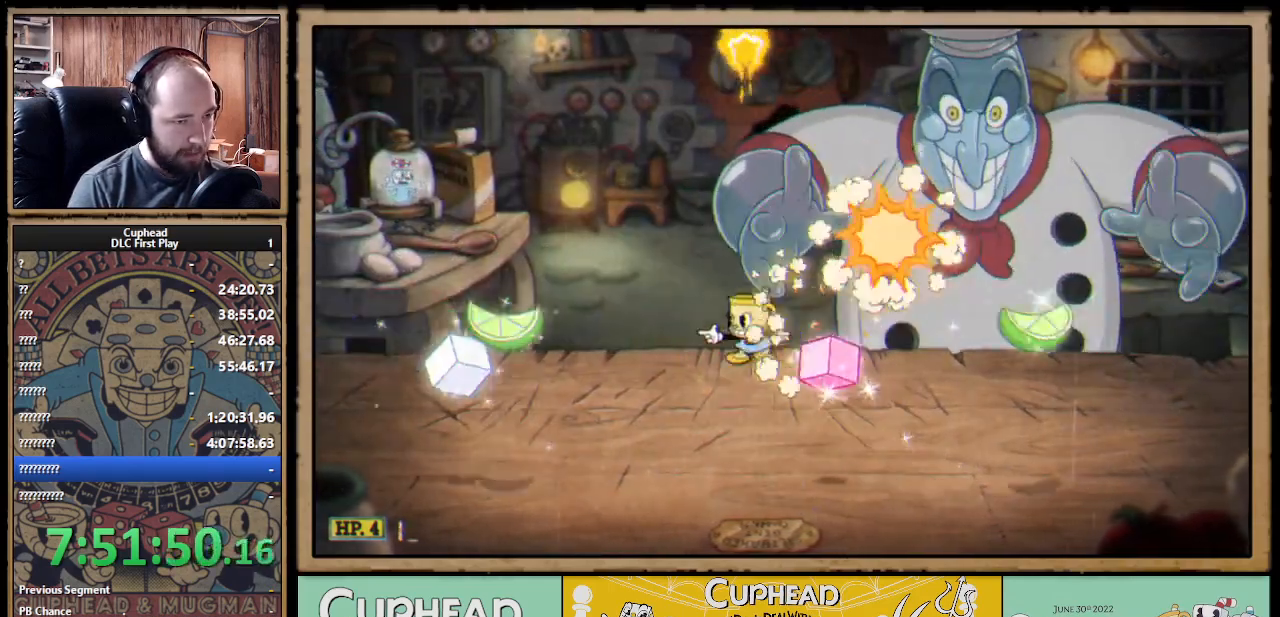
{"buttons": ["X"], "left_stick": "left", "right_stick": "center", "events": [[33, "left_stick", "left"], [133, "left_stick", "down-left"], [383, "left_stick", "left"]]}
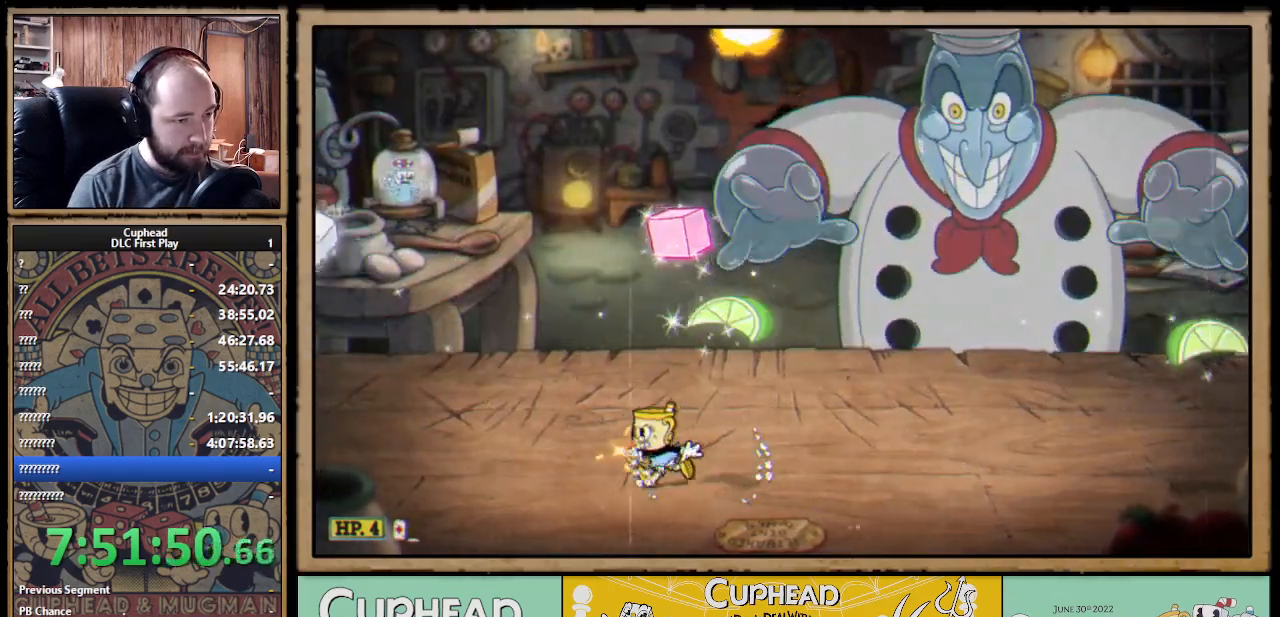
{"buttons": ["A", "X"], "left_stick": "up-right", "right_stick": "center", "events": [[67, "left_stick", "right"], [200, "left_stick", "up-left"], [317, "left_stick", "center"], [350, "A", "down"], [417, "left_stick", "right"], [467, "left_stick", "up-right"]]}
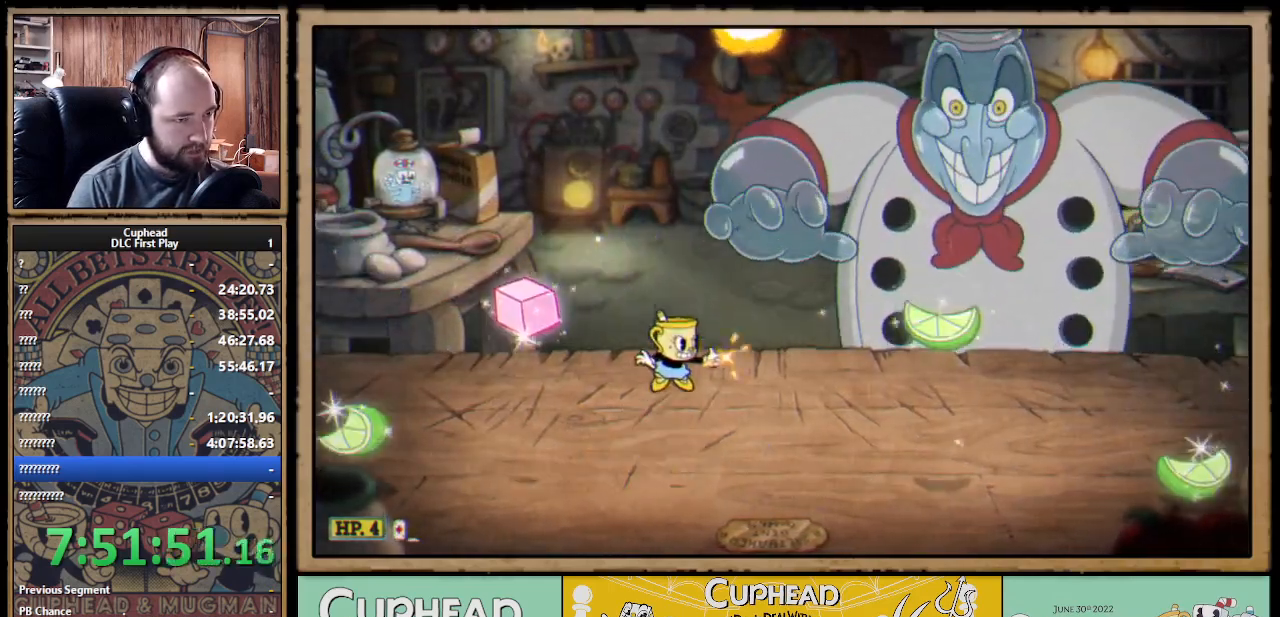
{"buttons": ["A", "X"], "left_stick": "right", "right_stick": "center", "events": [[117, "A", "up"], [167, "X", "up"], [233, "X", "down"], [317, "left_stick", "up-left"], [467, "left_stick", "right"], [500, "A", "down"]]}
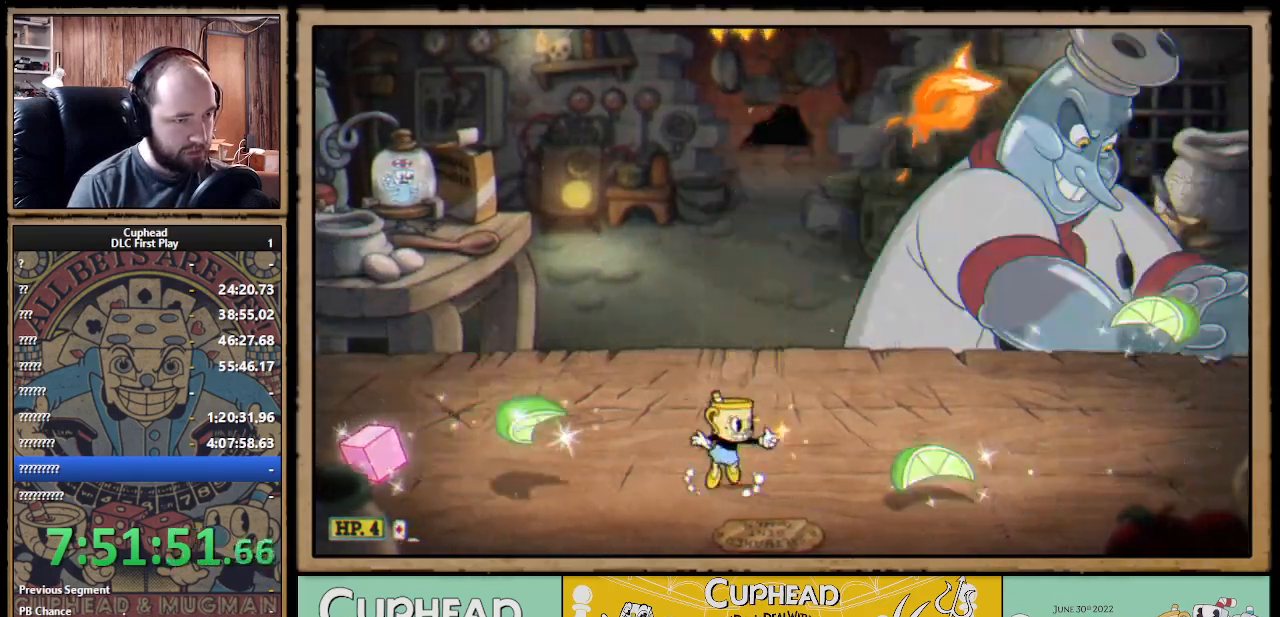
{"buttons": ["X"], "left_stick": "center", "right_stick": "center", "events": [[67, "left_stick", "center"], [117, "A", "up"], [150, "left_stick", "right"], [333, "A", "down"], [450, "A", "up"], [483, "left_stick", "center"]]}
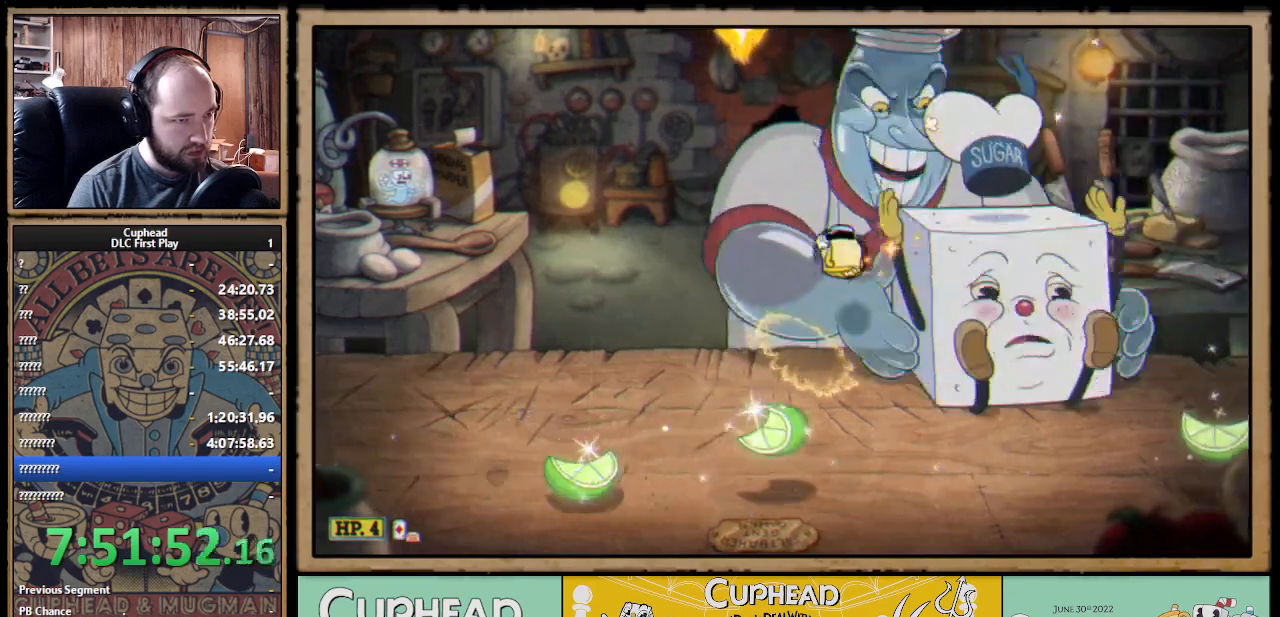
{"buttons": ["X"], "left_stick": "right", "right_stick": "center", "events": [[33, "left_stick", "left"], [333, "left_stick", "right"]]}
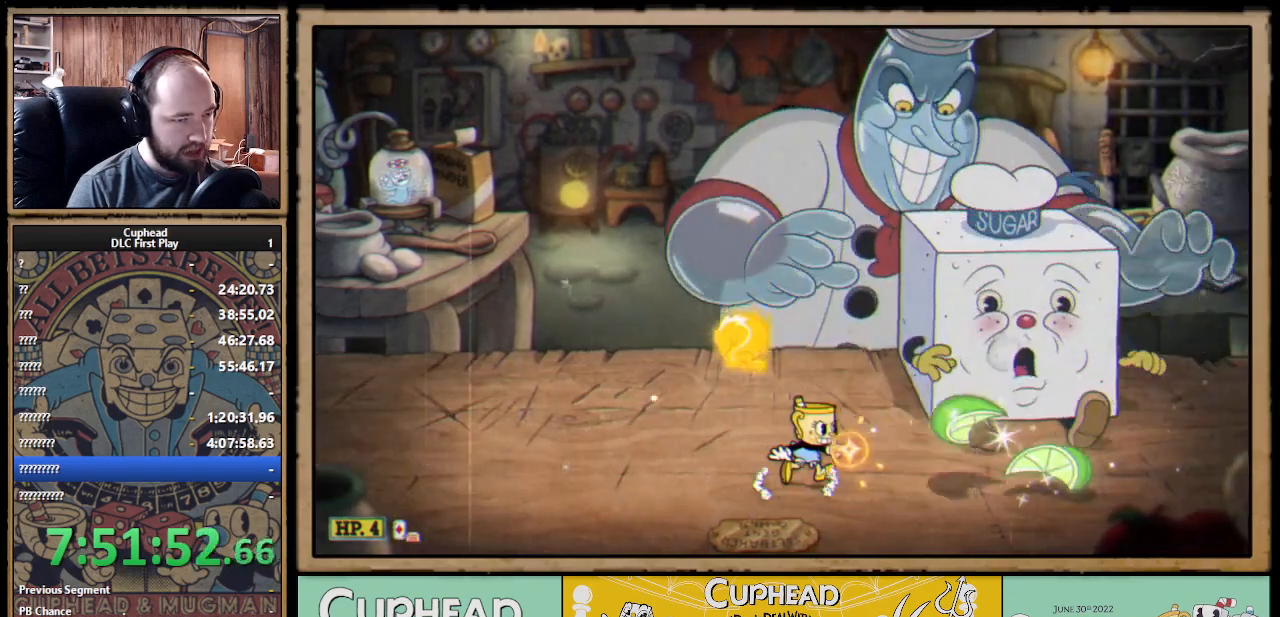
{"buttons": ["X"], "left_stick": "right", "right_stick": "center", "events": [[83, "A", "down"], [283, "left_stick", "up"], [317, "A", "up"], [317, "X", "up"], [383, "X", "down"], [467, "left_stick", "right"]]}
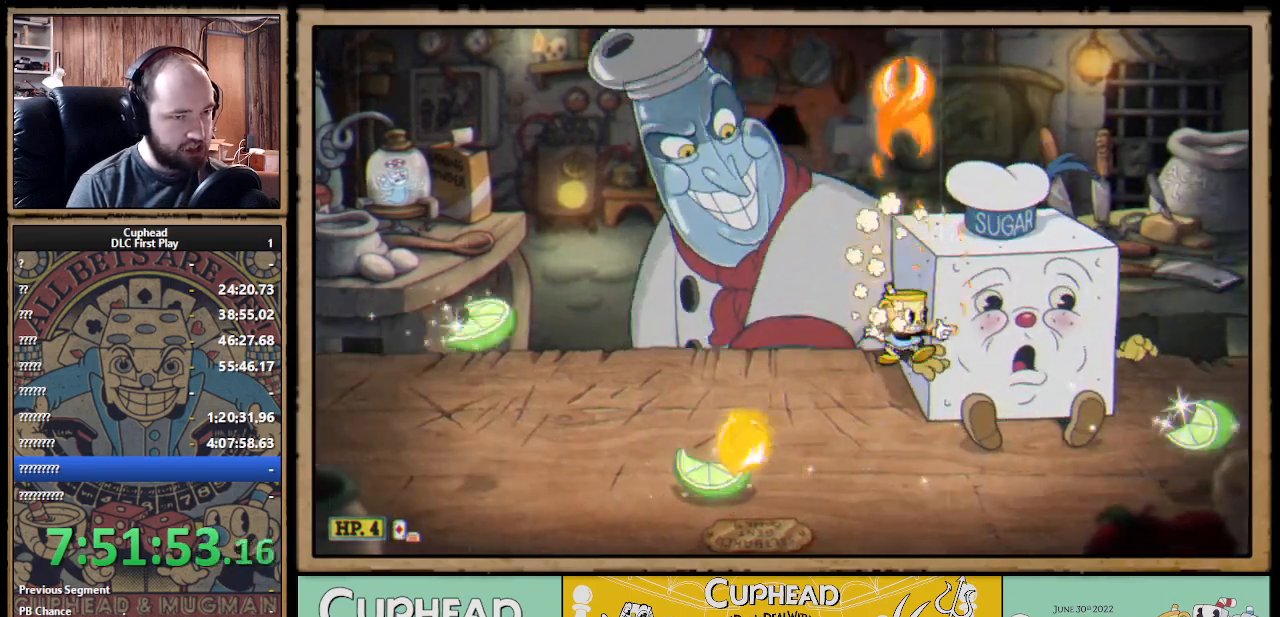
{"buttons": ["X"], "left_stick": "left", "right_stick": "center", "events": [[117, "left_stick", "up-left"], [217, "left_stick", "center"], [433, "left_stick", "left"]]}
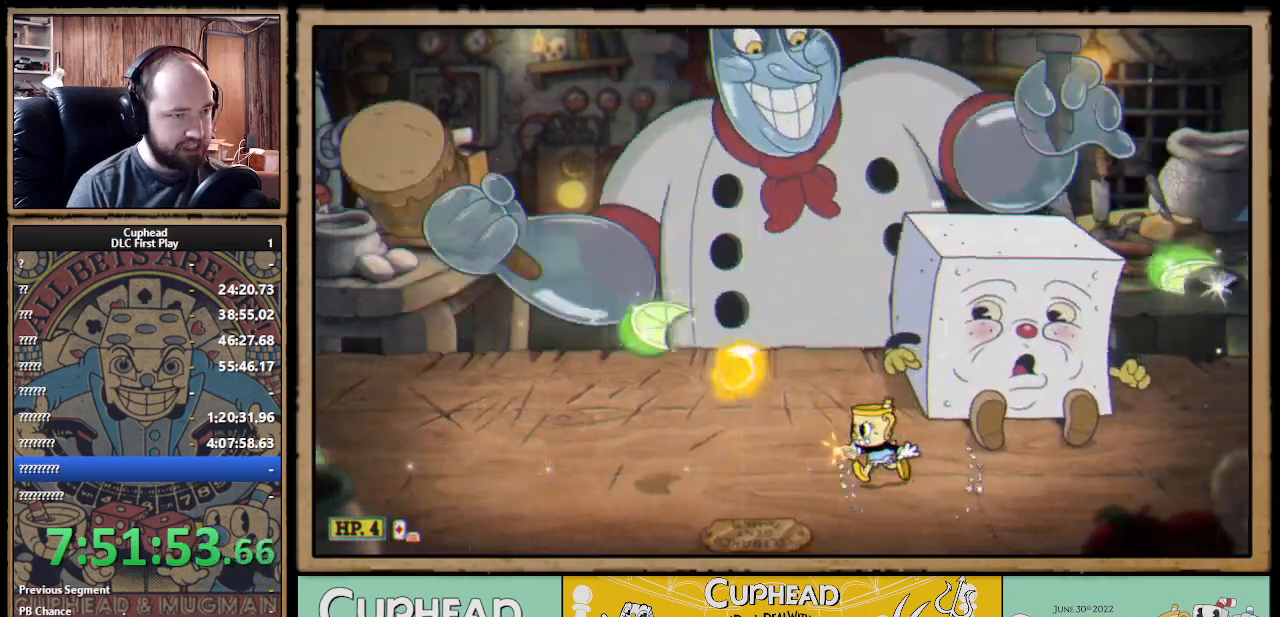
{"buttons": ["X"], "left_stick": "left", "right_stick": "center", "events": []}
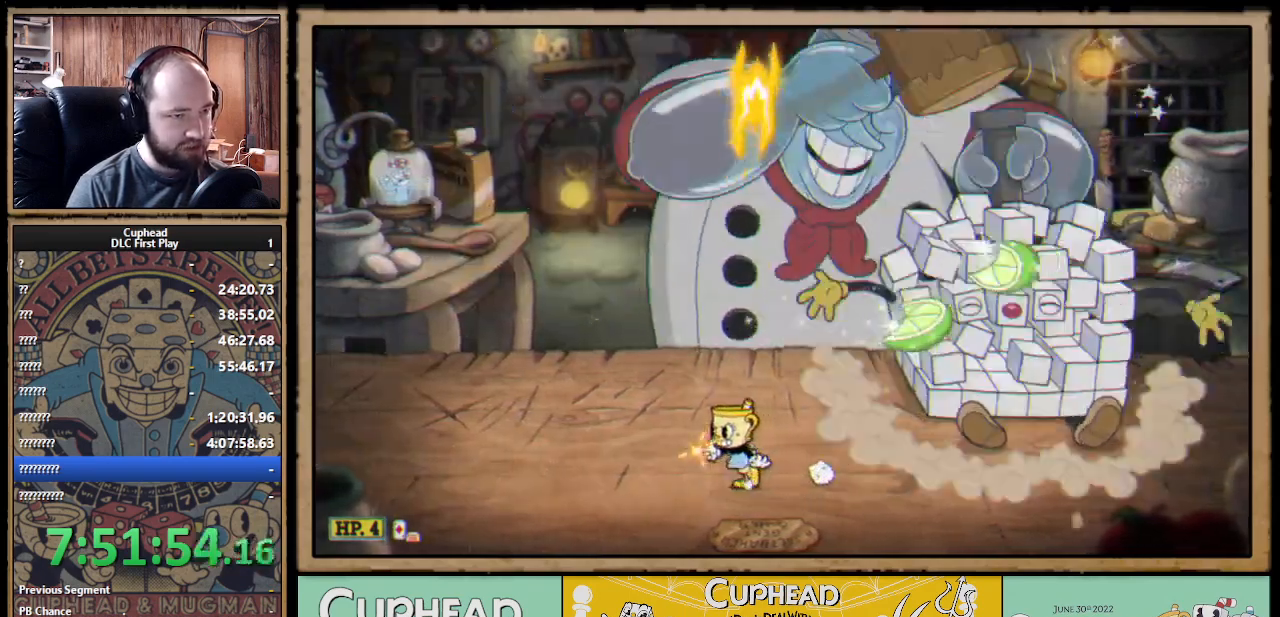
{"buttons": ["X"], "left_stick": "up-left", "right_stick": "center", "events": [[17, "A", "down"], [200, "A", "up"], [217, "left_stick", "up-right"], [267, "X", "up"], [317, "X", "down"], [333, "left_stick", "up-left"]]}
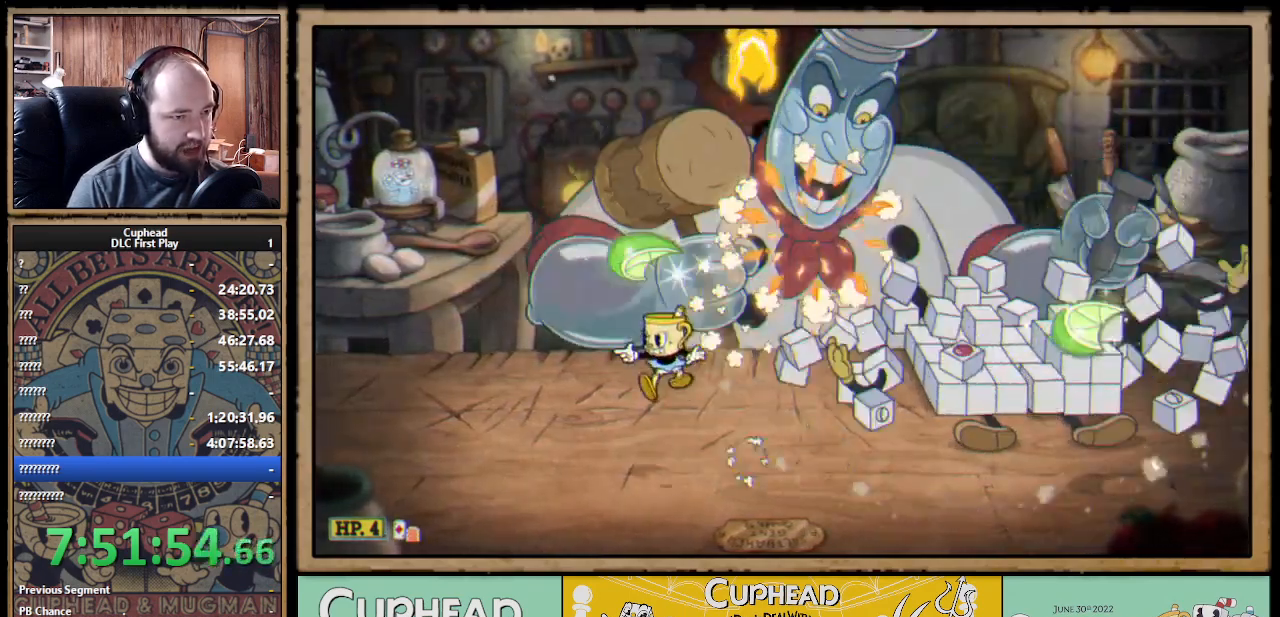
{"buttons": ["X"], "left_stick": "center", "right_stick": "center", "events": [[200, "left_stick", "right"], [367, "left_stick", "center"]]}
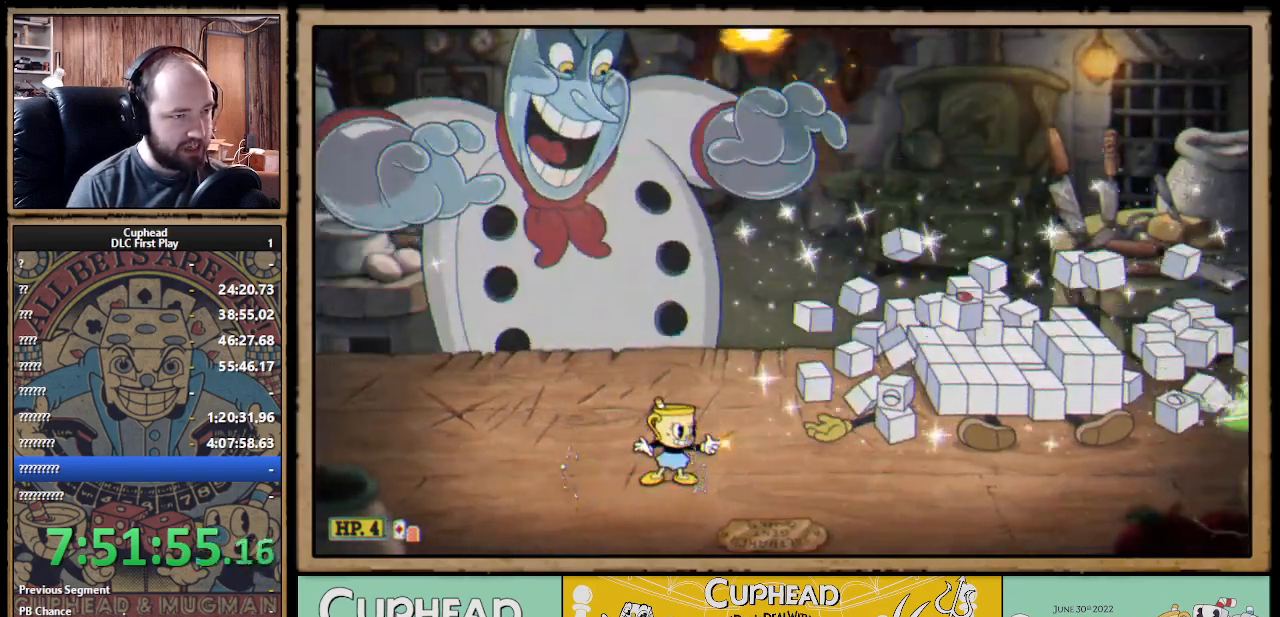
{"buttons": ["X"], "left_stick": "center", "right_stick": "center", "events": []}
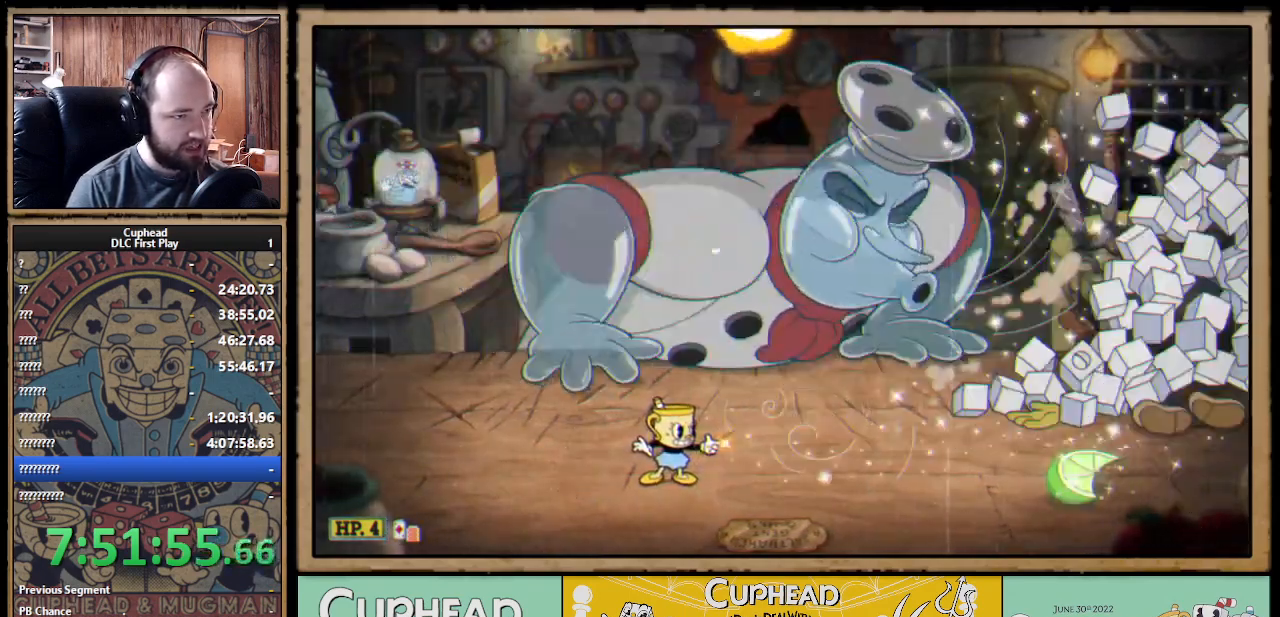
{"buttons": ["A", "X"], "left_stick": "up-right", "right_stick": "center", "events": [[167, "A", "down"], [200, "left_stick", "up-right"], [383, "A", "up"], [500, "A", "down"]]}
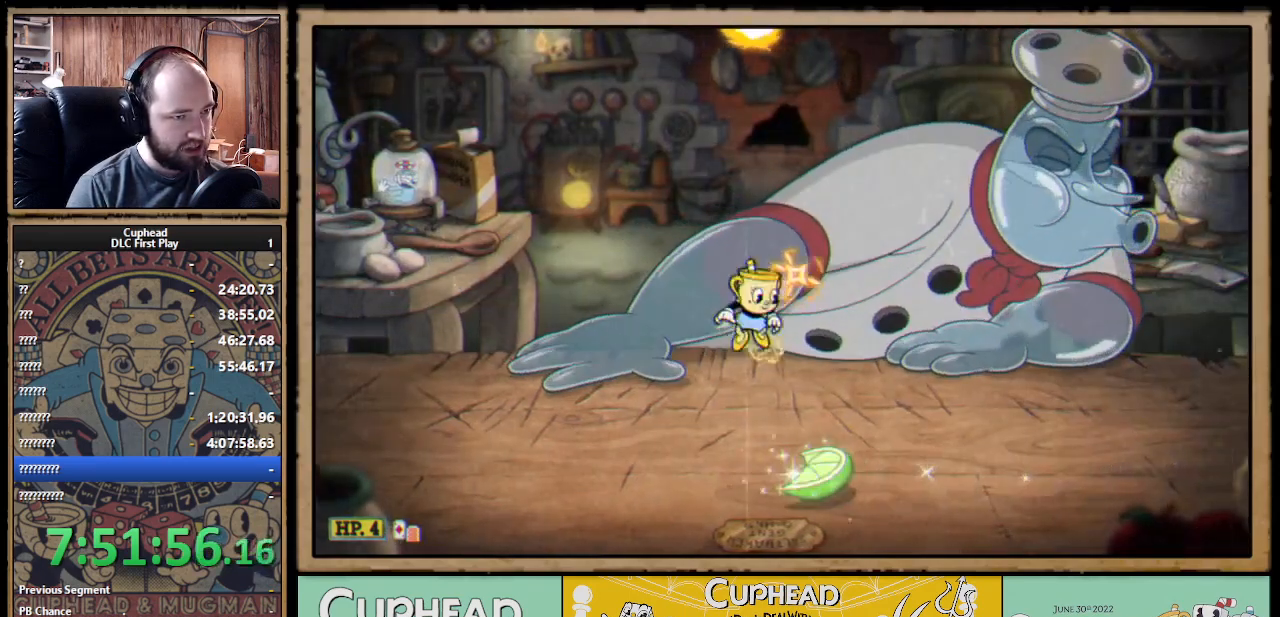
{"buttons": ["X"], "left_stick": "up-right", "right_stick": "center", "events": [[50, "A", "up"], [317, "X", "up"], [367, "X", "down"]]}
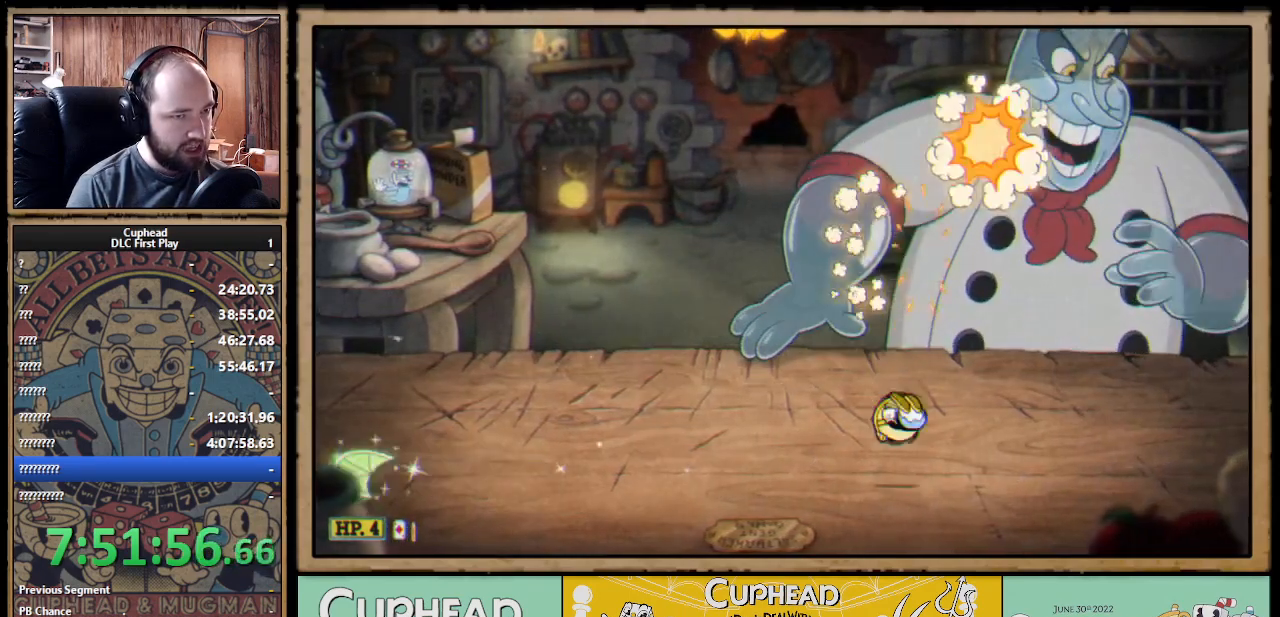
{"buttons": ["X"], "left_stick": "center", "right_stick": "center", "events": [[150, "left_stick", "up-left"], [300, "left_stick", "center"]]}
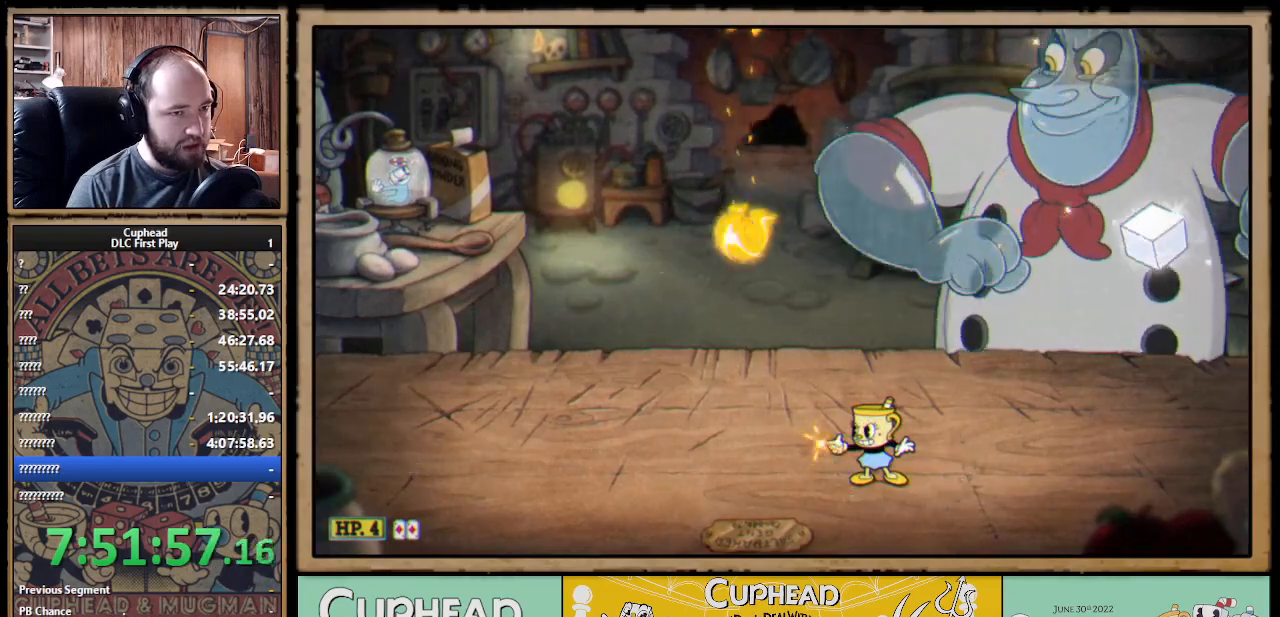
{"buttons": ["X"], "left_stick": "center", "right_stick": "center", "events": [[33, "left_stick", "right"], [167, "left_stick", "center"]]}